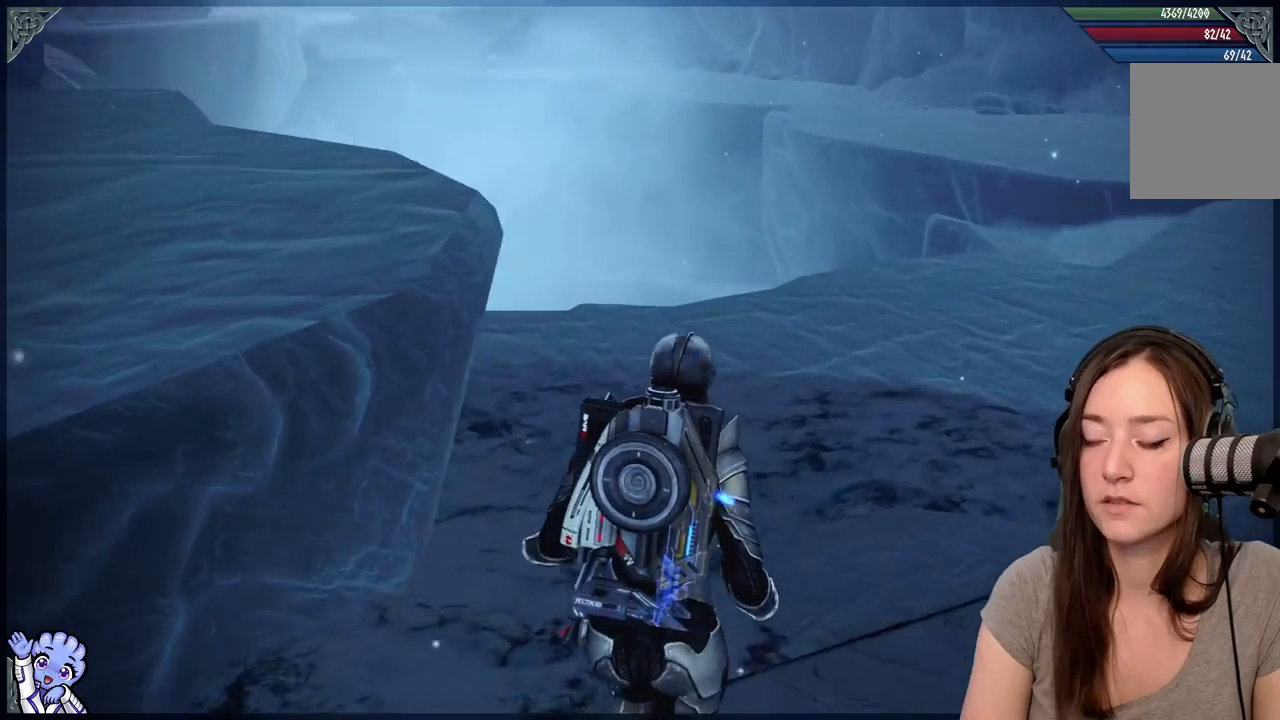
Gameplay with a controller (Xbox layout); each line is a JSON object with the inputs held at the frame after it. "events" lists button and stick changes between this image and that frame as [ms after this image, input, new state], when the widget could be followed in between. Not read: SHARE.
{"buttons": [], "left_stick": "up-right", "right_stick": "left"}
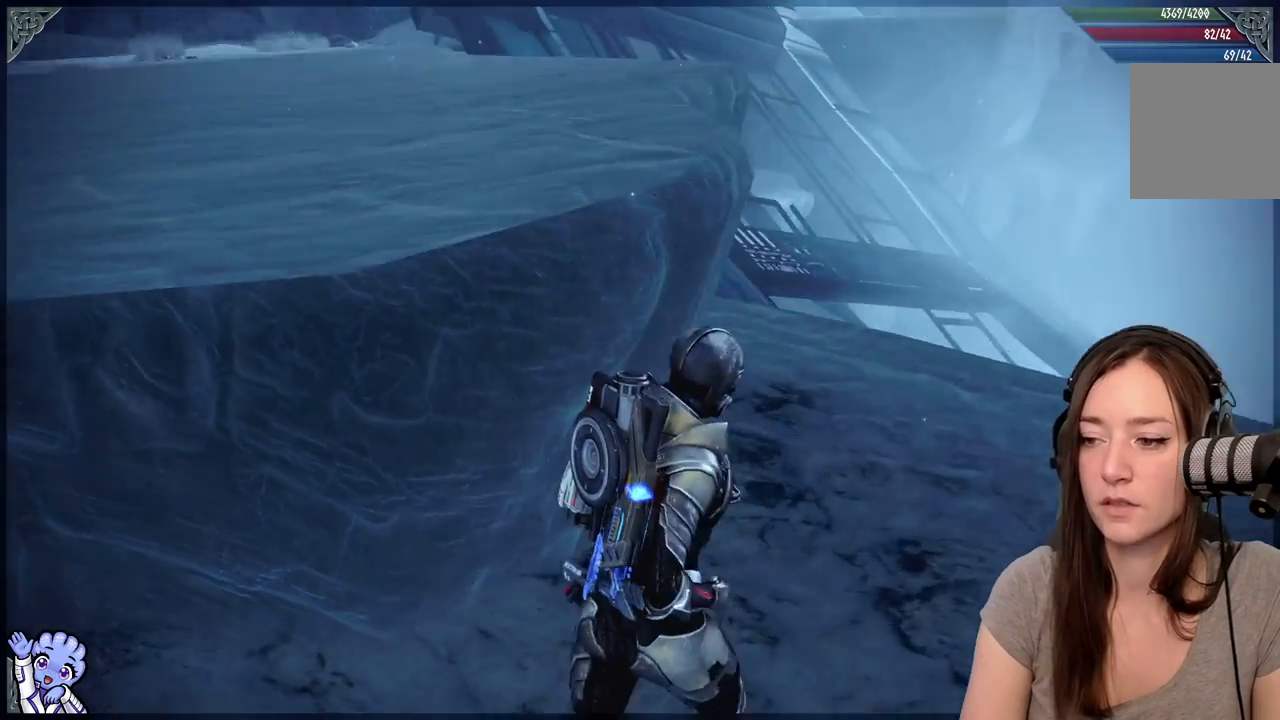
{"buttons": [], "left_stick": "right", "right_stick": "center", "events": [[150, "right_stick", "center"], [300, "left_stick", "right"]]}
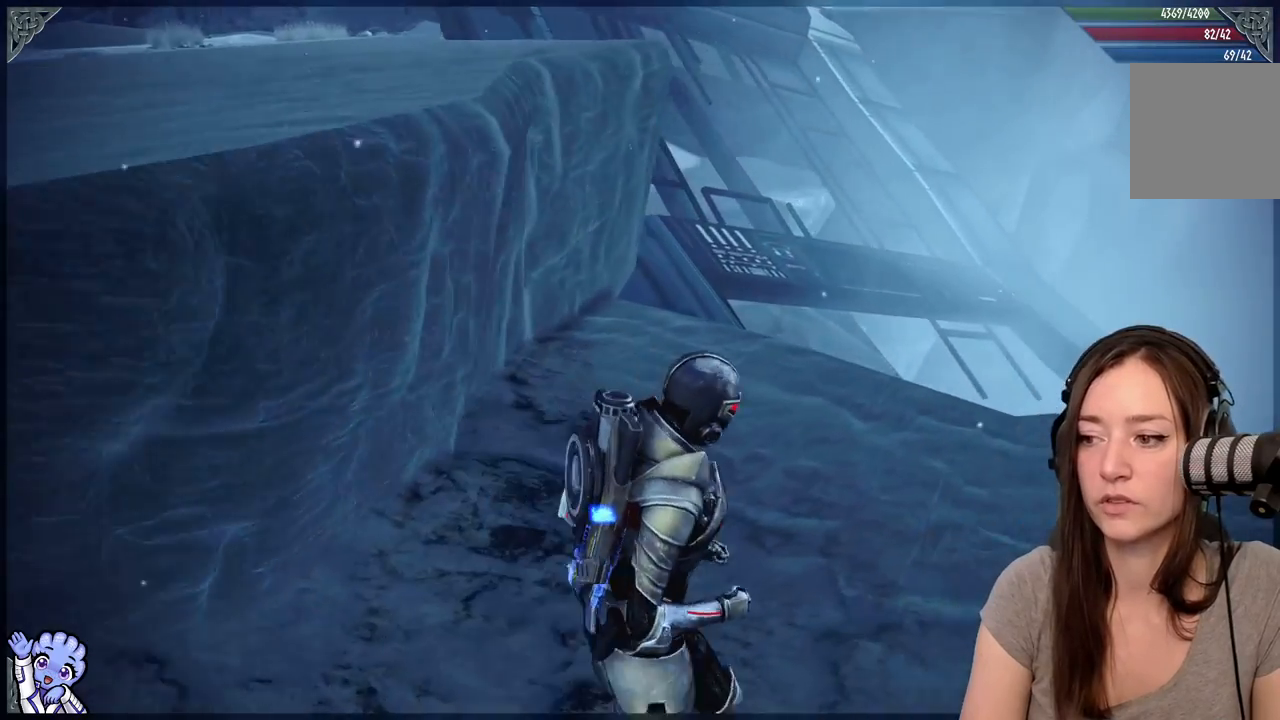
{"buttons": [], "left_stick": "right", "right_stick": "down-right", "events": [[450, "right_stick", "down-right"]]}
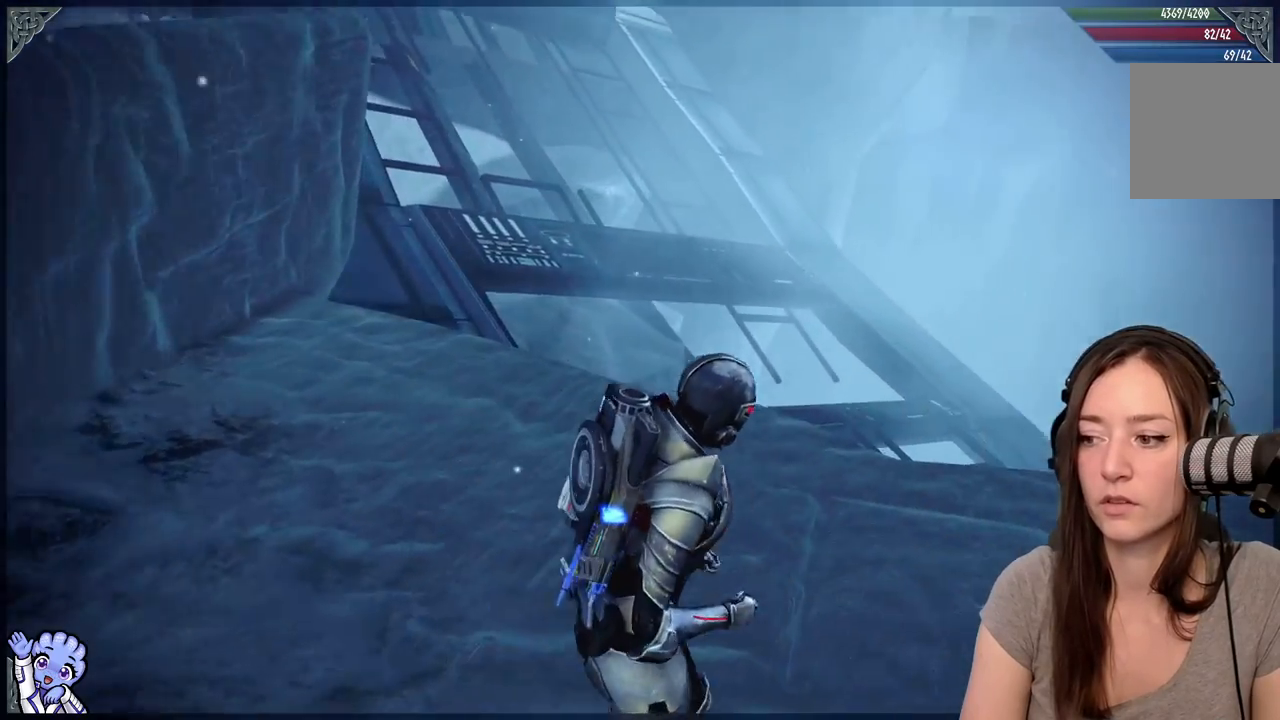
{"buttons": [], "left_stick": "up-right", "right_stick": "down-right"}
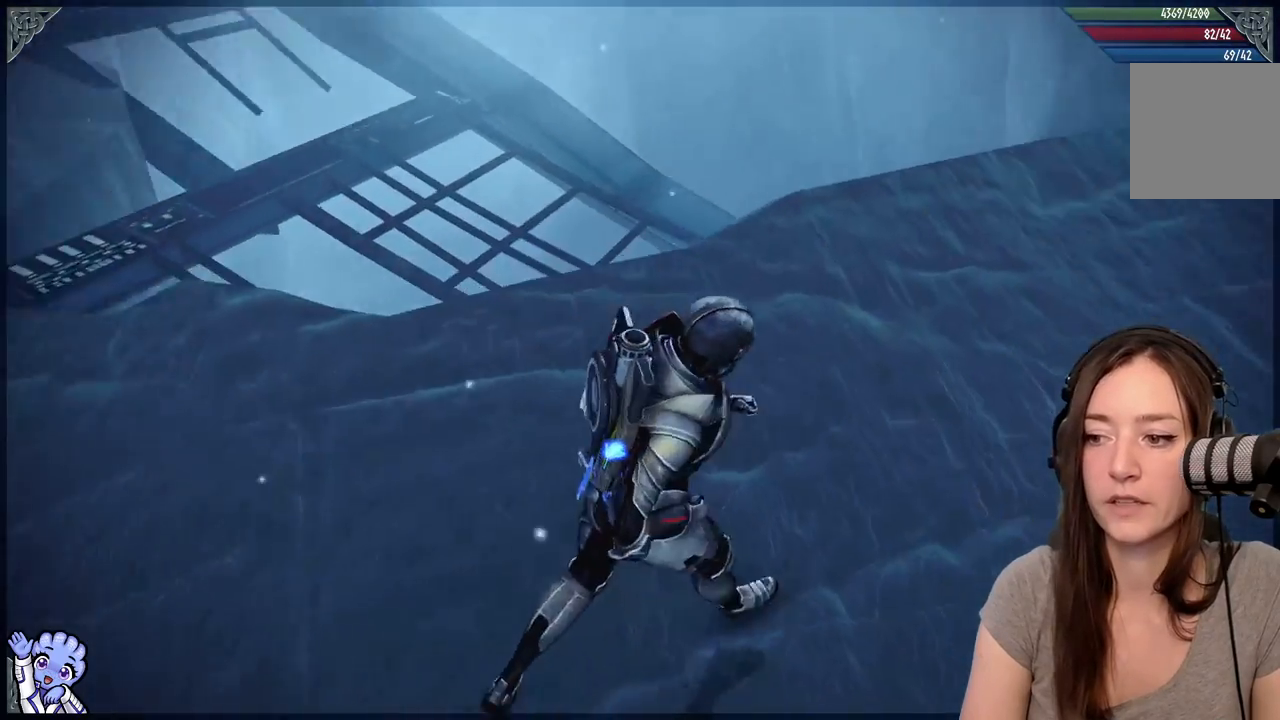
{"buttons": [], "left_stick": "center", "right_stick": "up-right", "events": [[150, "left_stick", "center"], [200, "right_stick", "center"], [400, "right_stick", "right"], [450, "right_stick", "up-right"]]}
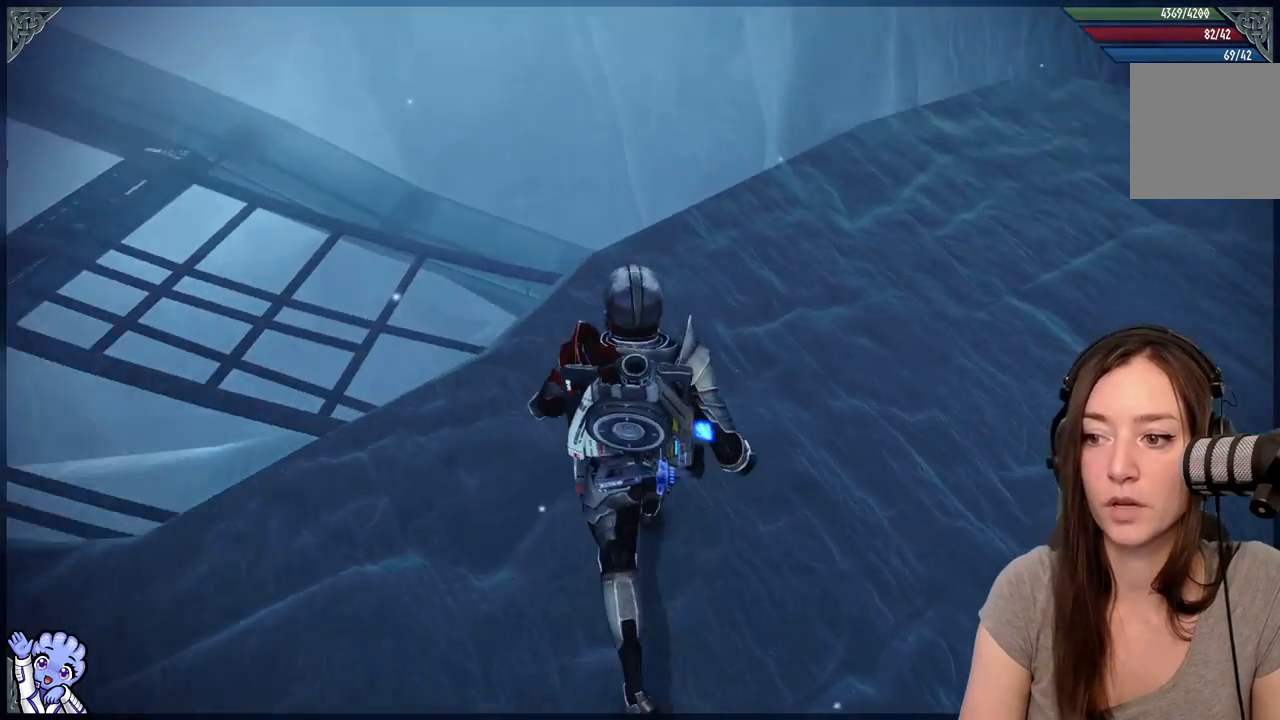
{"buttons": [], "left_stick": "up-right", "right_stick": "up-right", "events": [[33, "left_stick", "right"], [100, "right_stick", "right"], [333, "left_stick", "up-right"], [383, "right_stick", "up-right"]]}
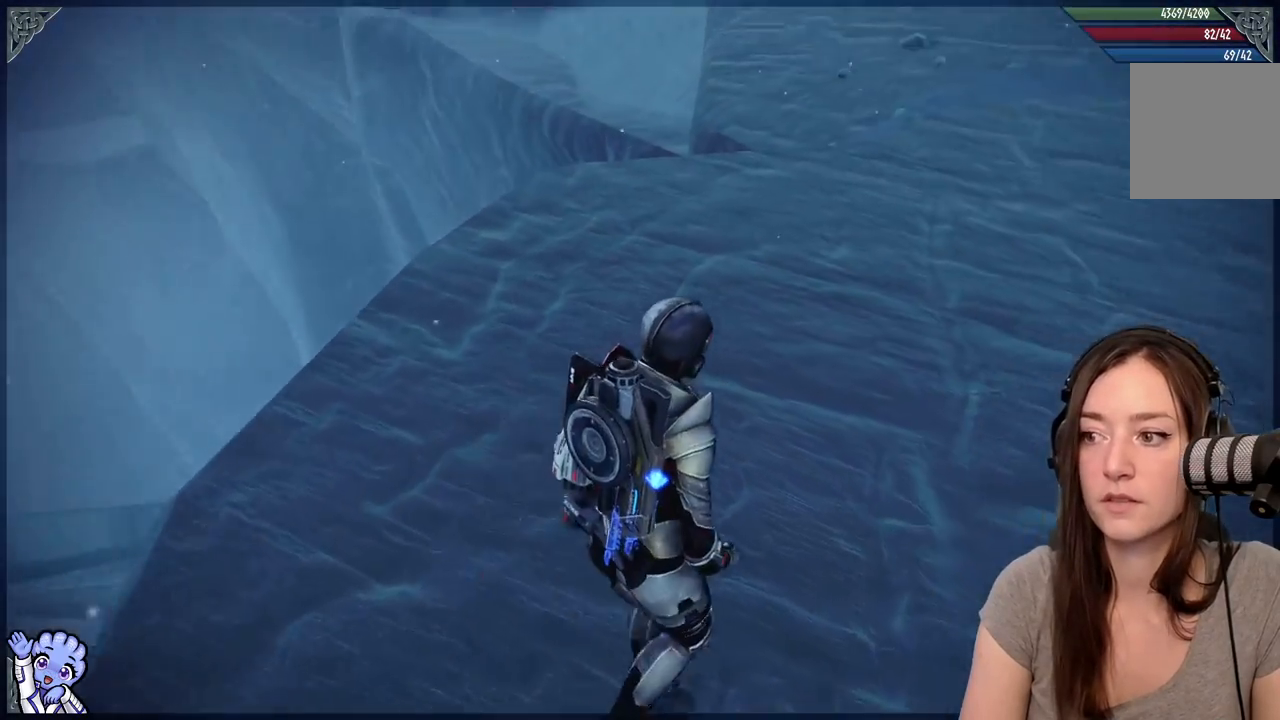
{"buttons": [], "left_stick": "up-right", "right_stick": "center", "events": [[283, "right_stick", "center"]]}
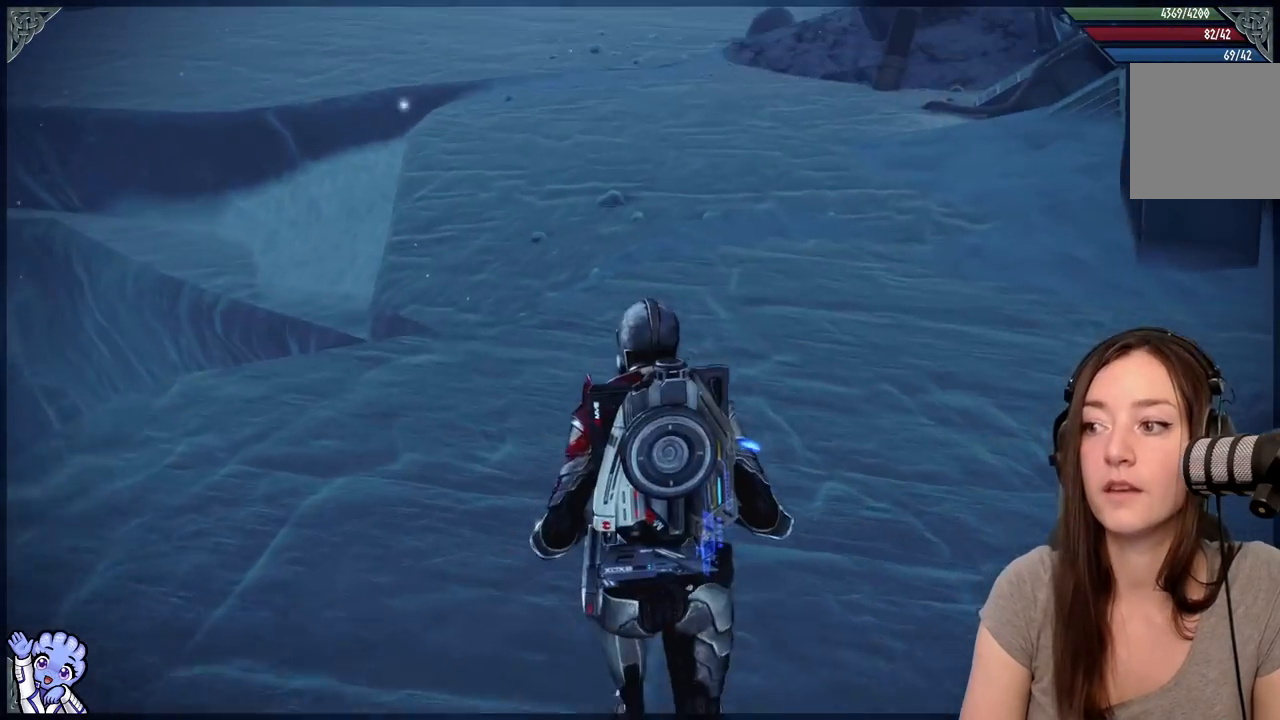
{"buttons": [], "left_stick": "center", "right_stick": "center", "events": [[17, "left_stick", "center"], [17, "right_stick", "up-right"], [67, "right_stick", "center"]]}
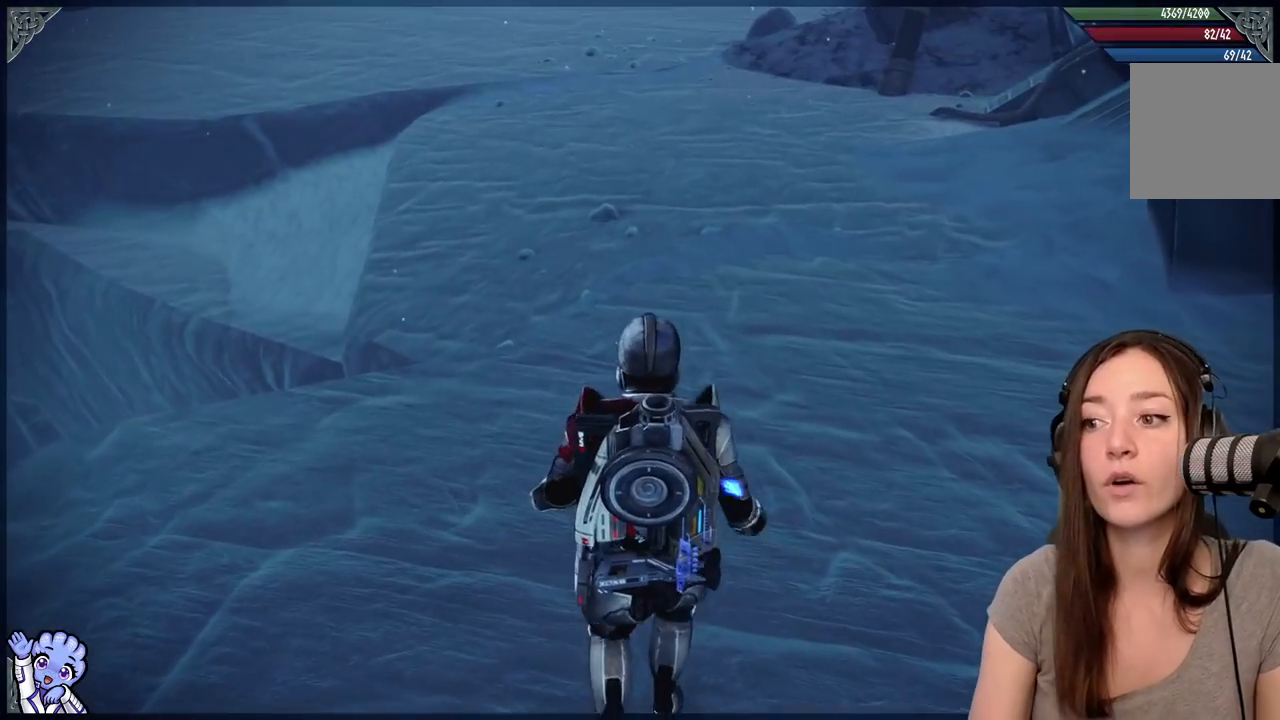
{"buttons": [], "left_stick": "center", "right_stick": "center", "events": []}
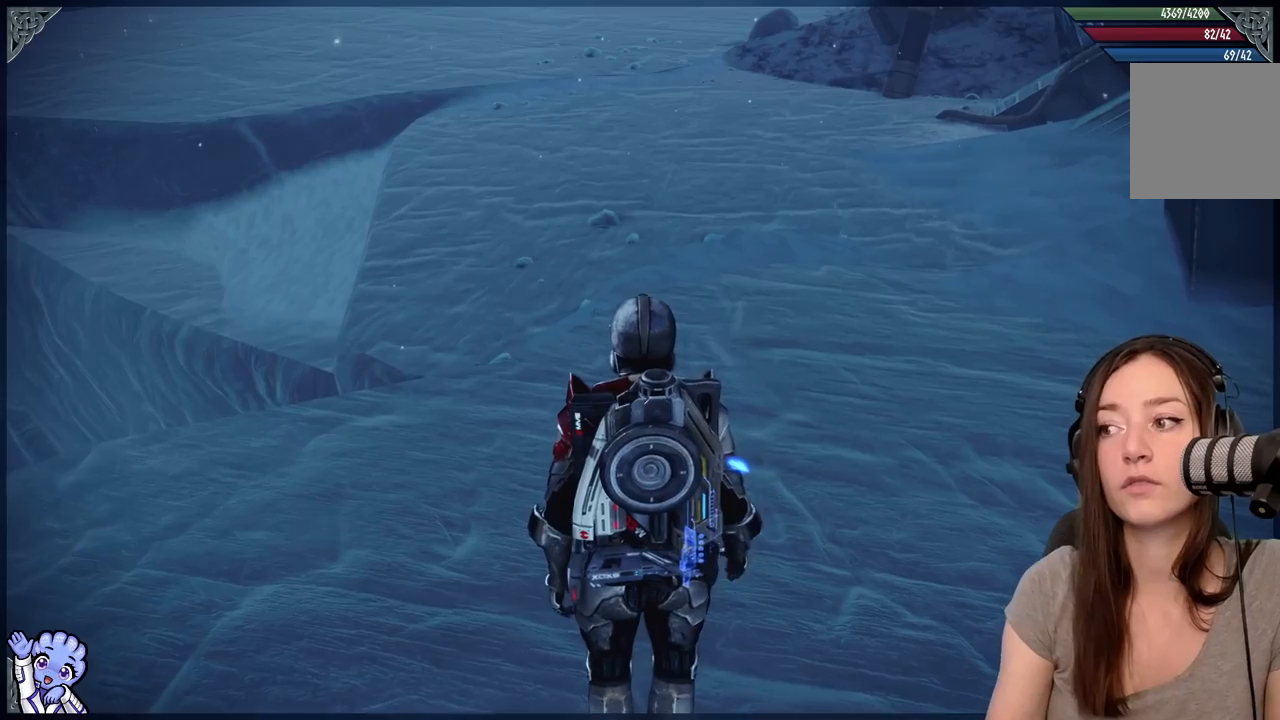
{"buttons": [], "left_stick": "center", "right_stick": "center", "events": []}
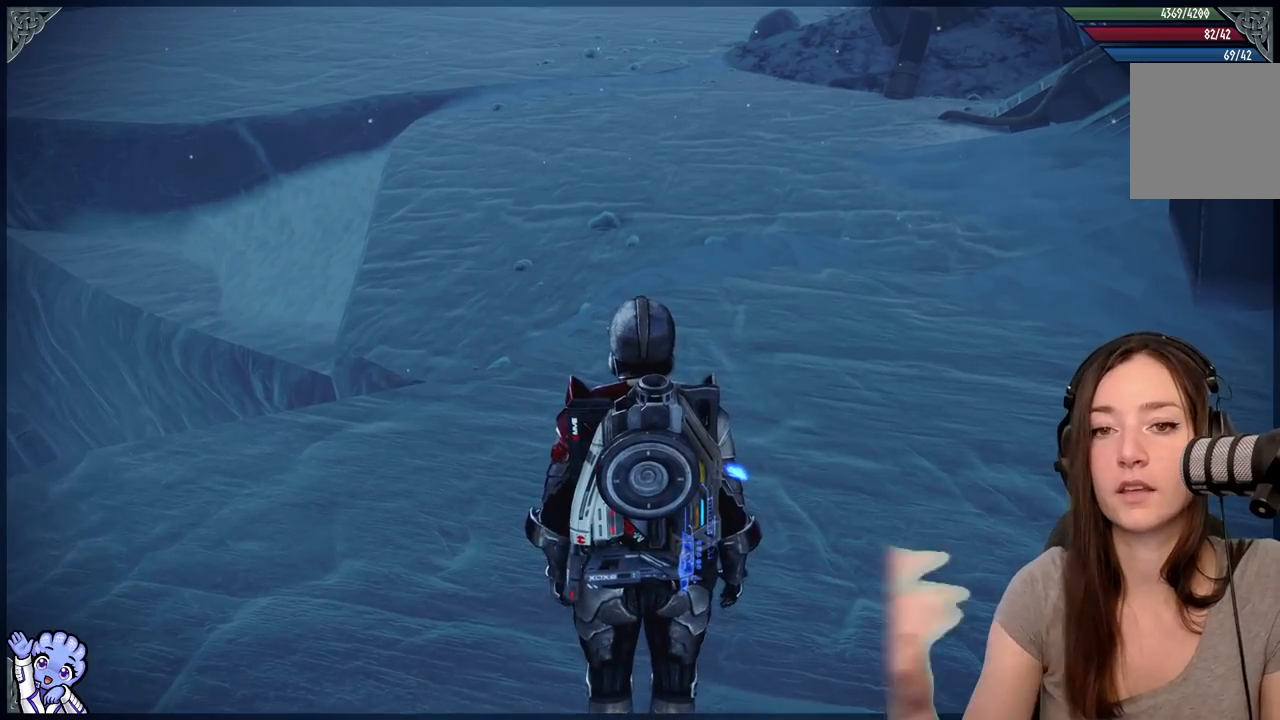
{"buttons": [], "left_stick": "center", "right_stick": "center", "events": []}
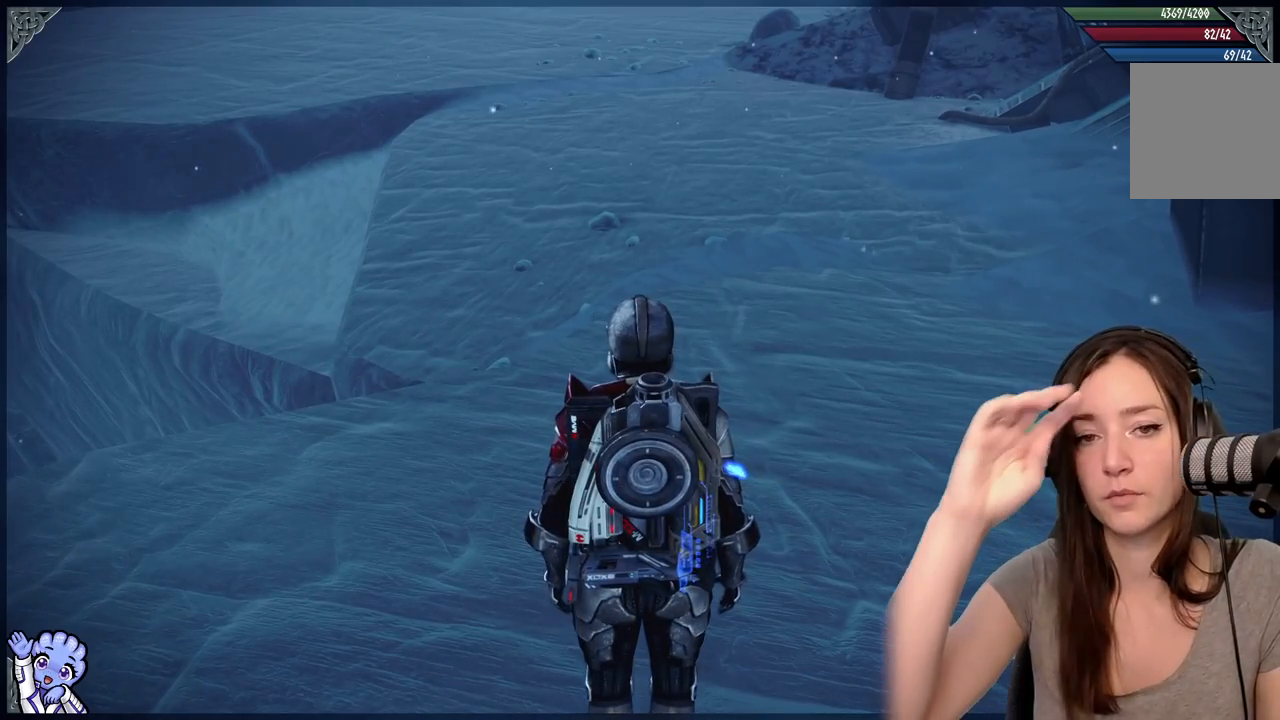
{"buttons": [], "left_stick": "center", "right_stick": "center", "events": []}
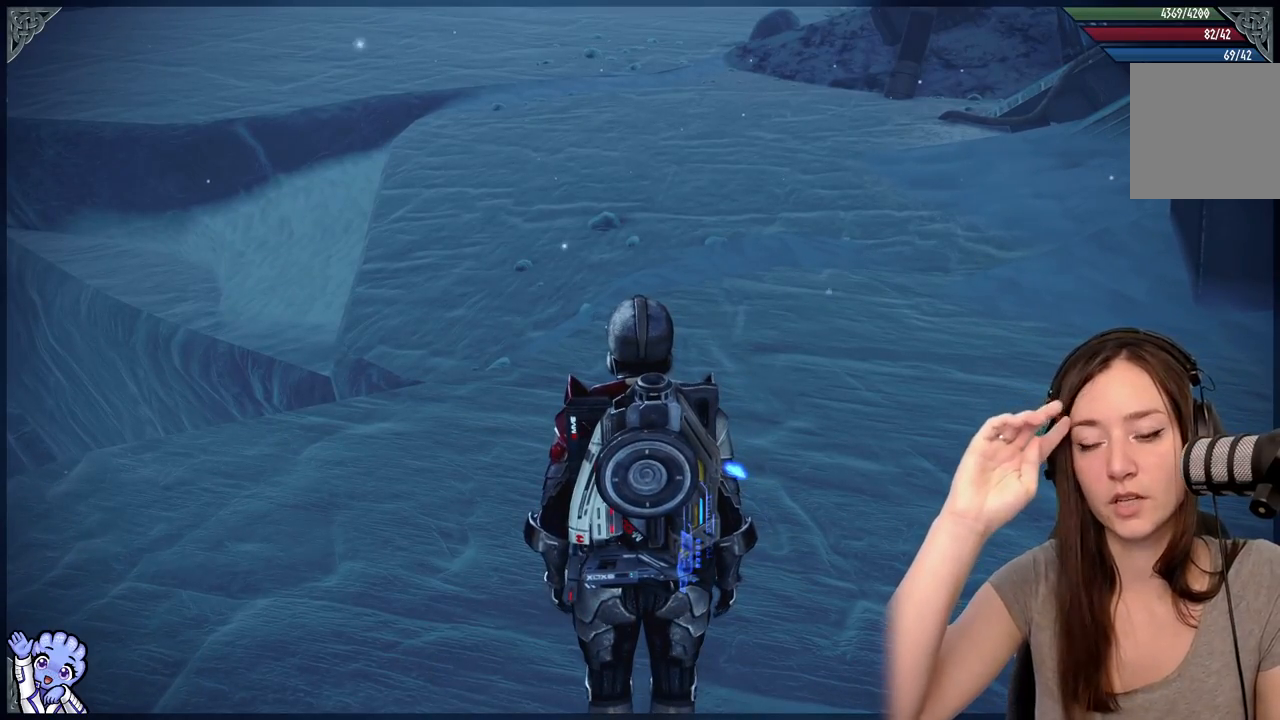
{"buttons": [], "left_stick": "center", "right_stick": "center", "events": []}
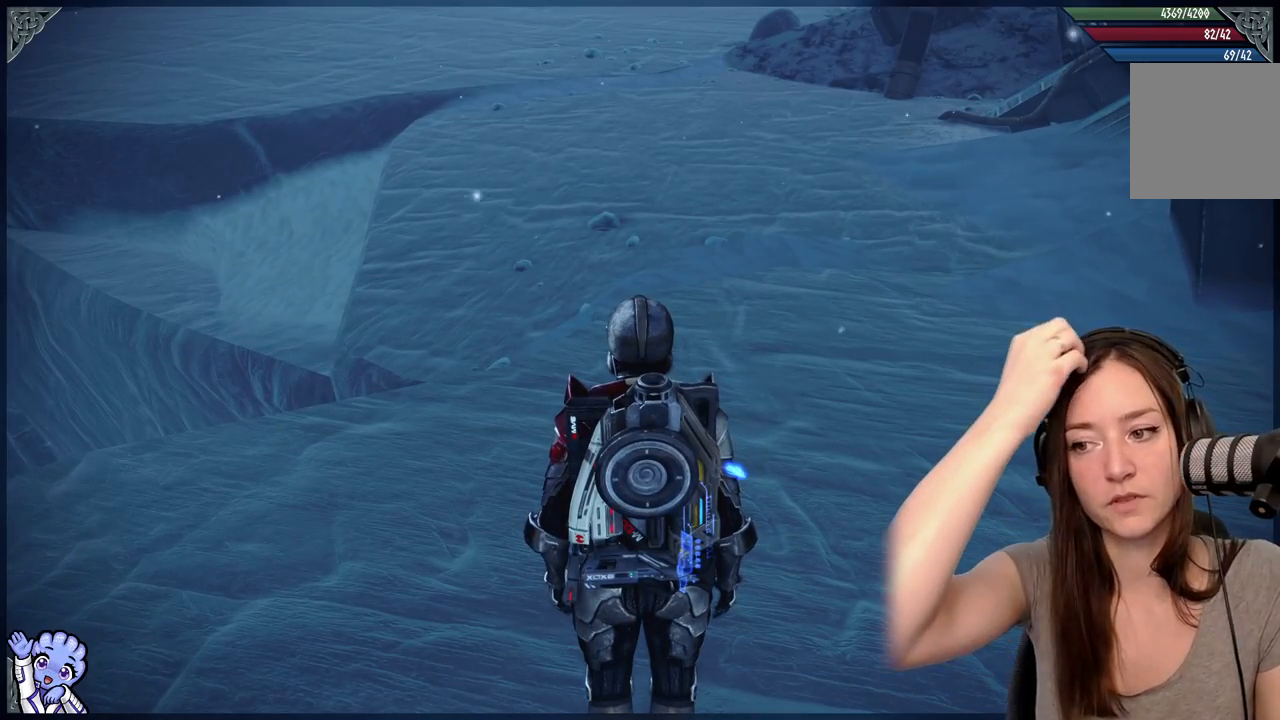
{"buttons": [], "left_stick": "center", "right_stick": "center", "events": []}
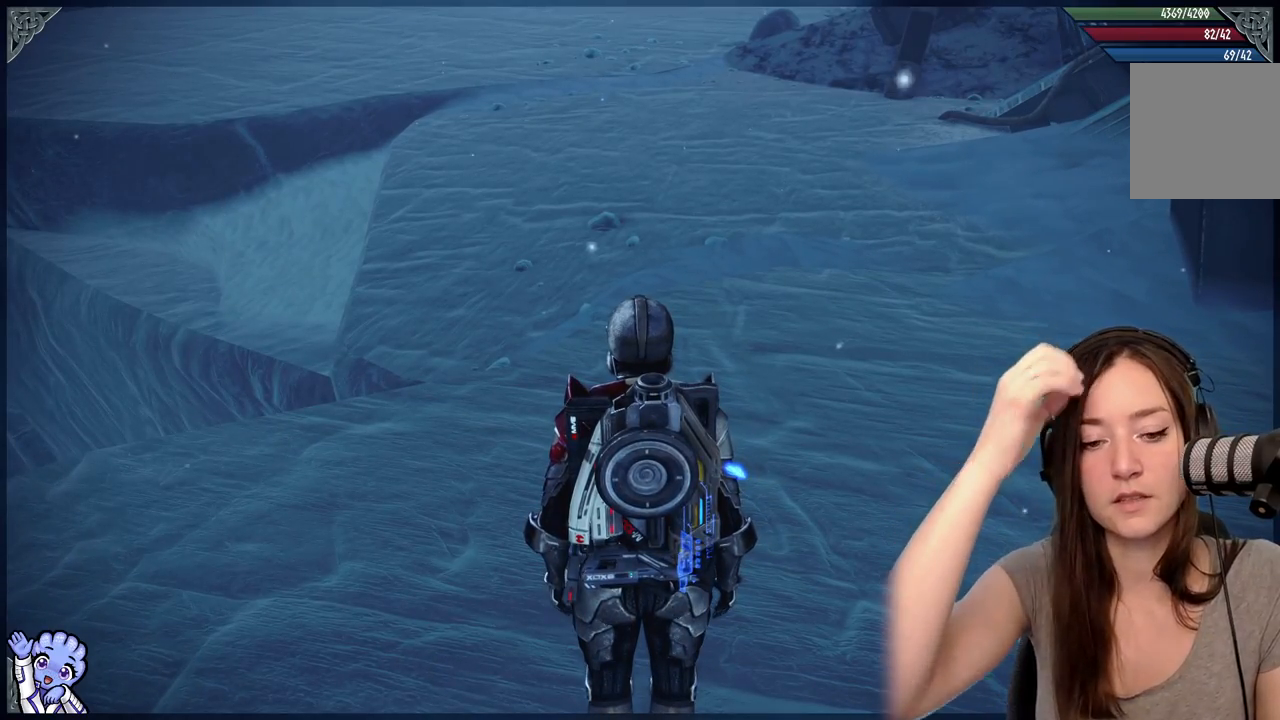
{"buttons": [], "left_stick": "center", "right_stick": "center", "events": []}
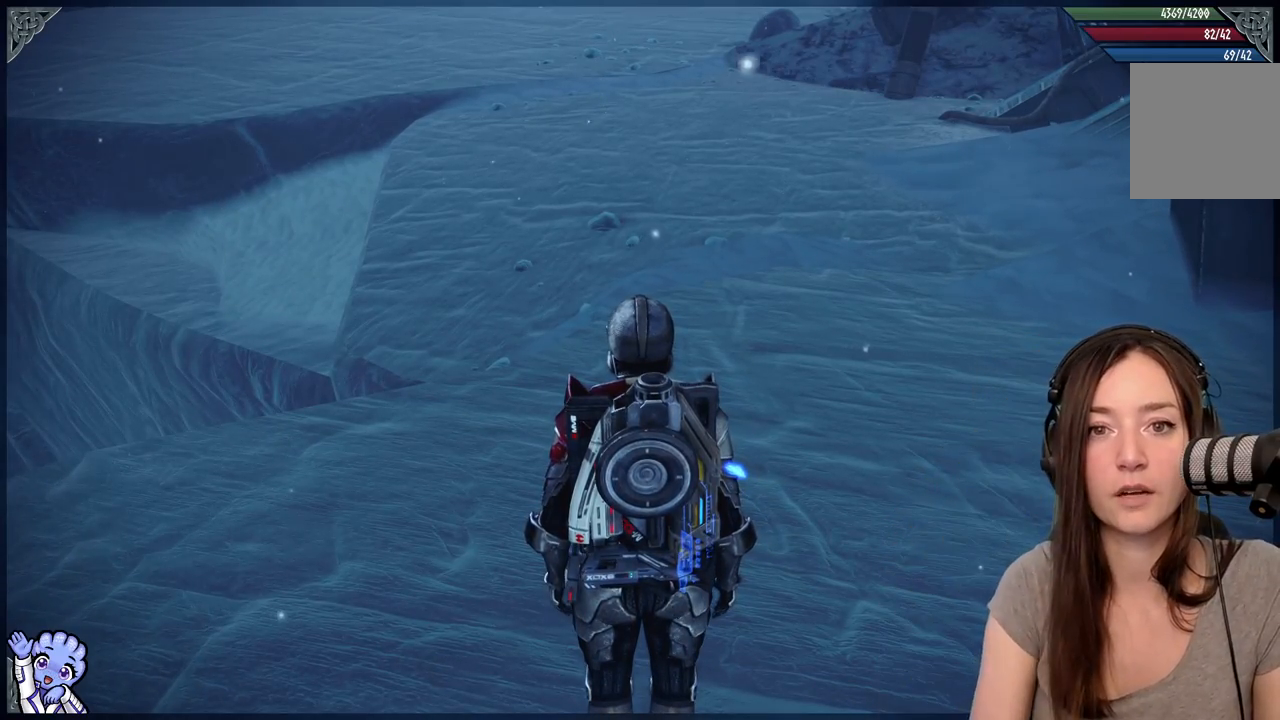
{"buttons": [], "left_stick": "up", "right_stick": "center", "events": [[50, "left_stick", "up"], [100, "right_stick", "right"], [350, "right_stick", "center"]]}
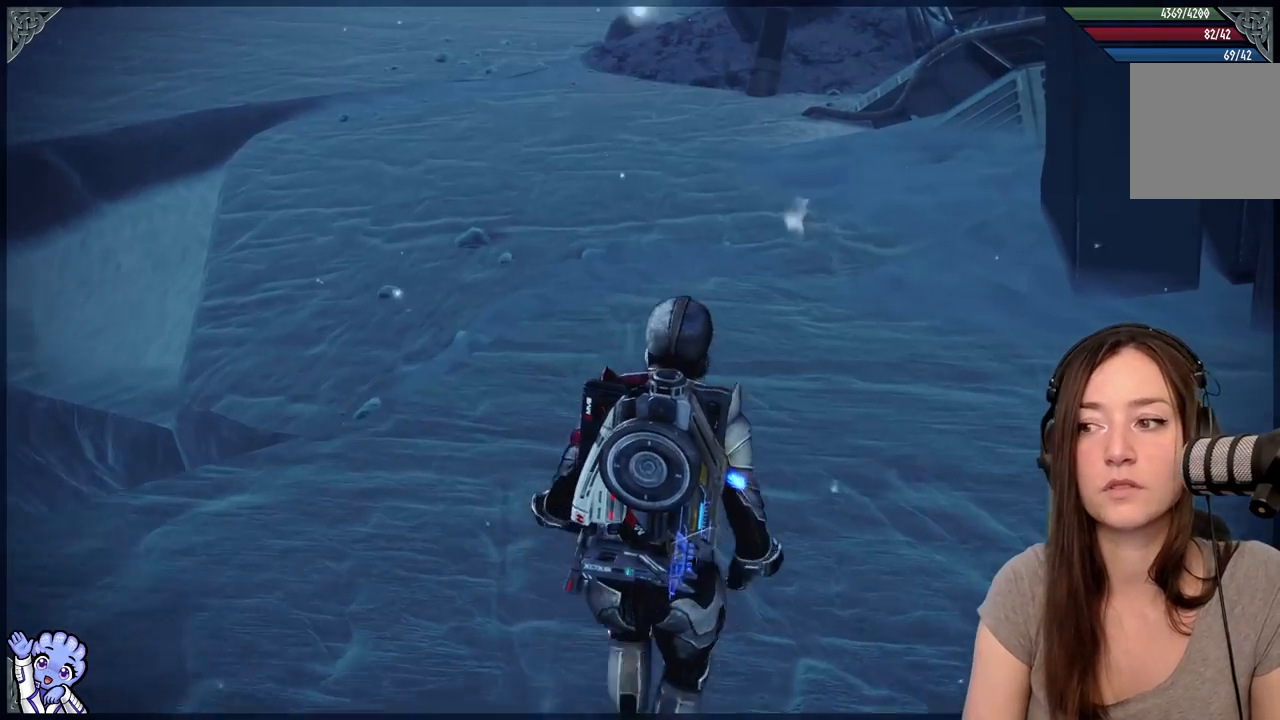
{"buttons": [], "left_stick": "up-left", "right_stick": "center", "events": [[150, "right_stick", "up-right"], [300, "right_stick", "center"], [367, "left_stick", "up-left"]]}
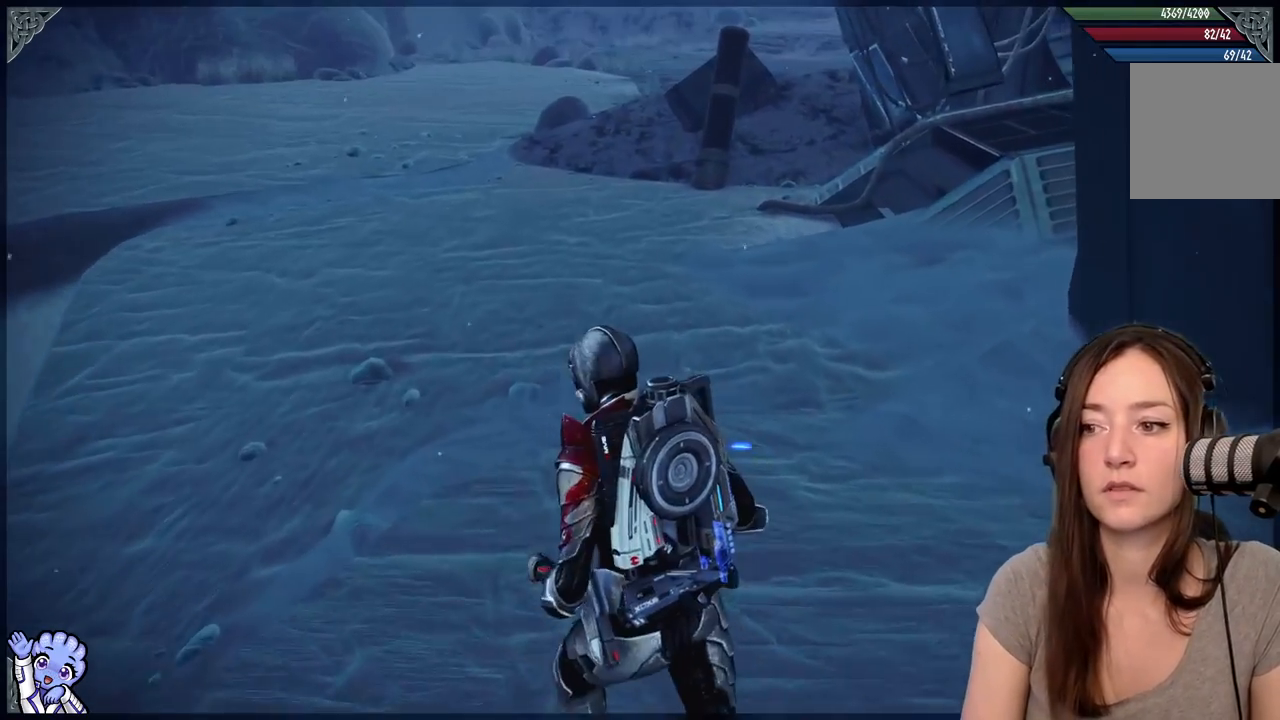
{"buttons": [], "left_stick": "center", "right_stick": "center", "events": [[50, "left_stick", "center"], [100, "right_stick", "up-left"], [200, "right_stick", "center"]]}
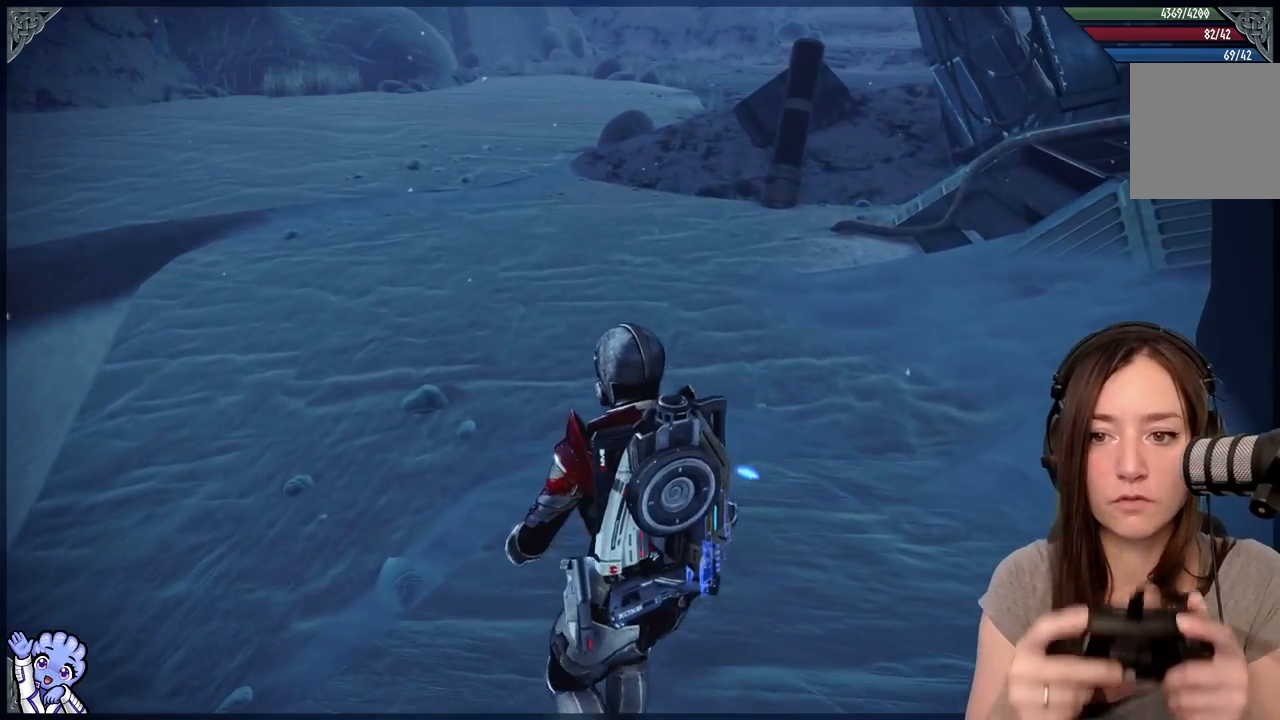
{"buttons": [], "left_stick": "center", "right_stick": "center", "events": []}
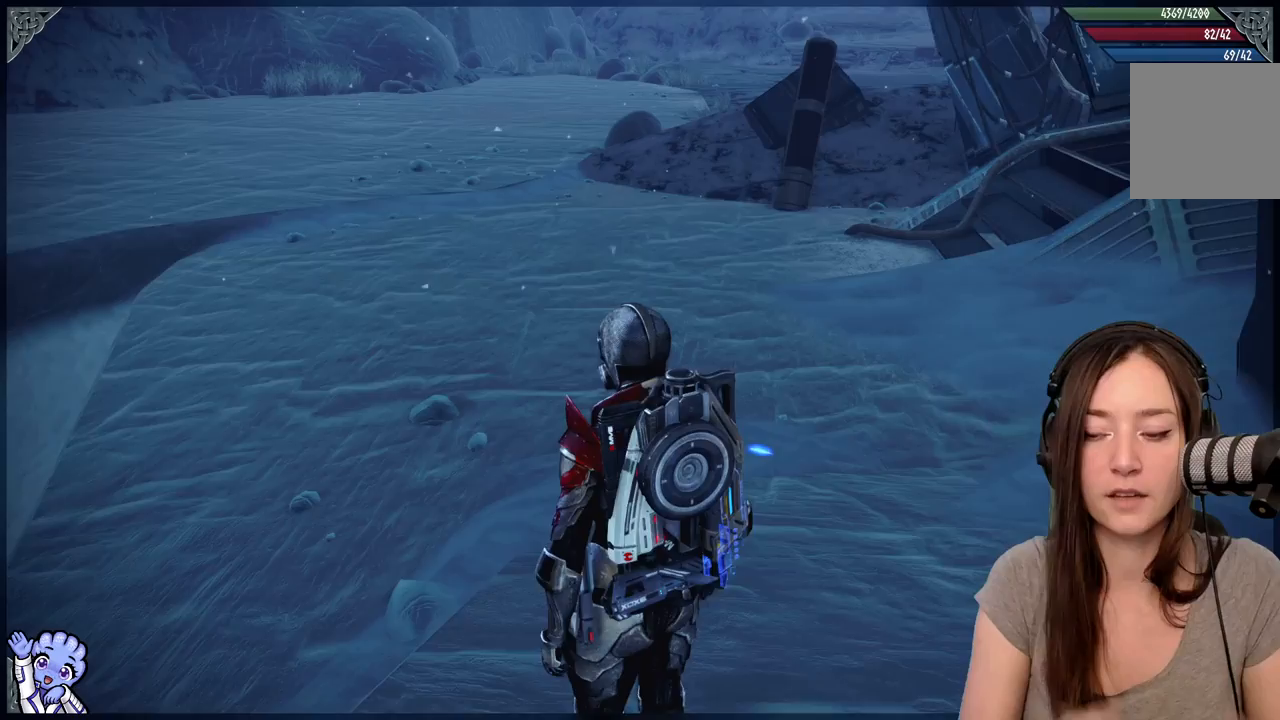
{"buttons": [], "left_stick": "up", "right_stick": "center", "events": [[50, "right_stick", "up-left"], [133, "right_stick", "left"], [300, "left_stick", "up-left"], [350, "left_stick", "up"], [350, "right_stick", "center"]]}
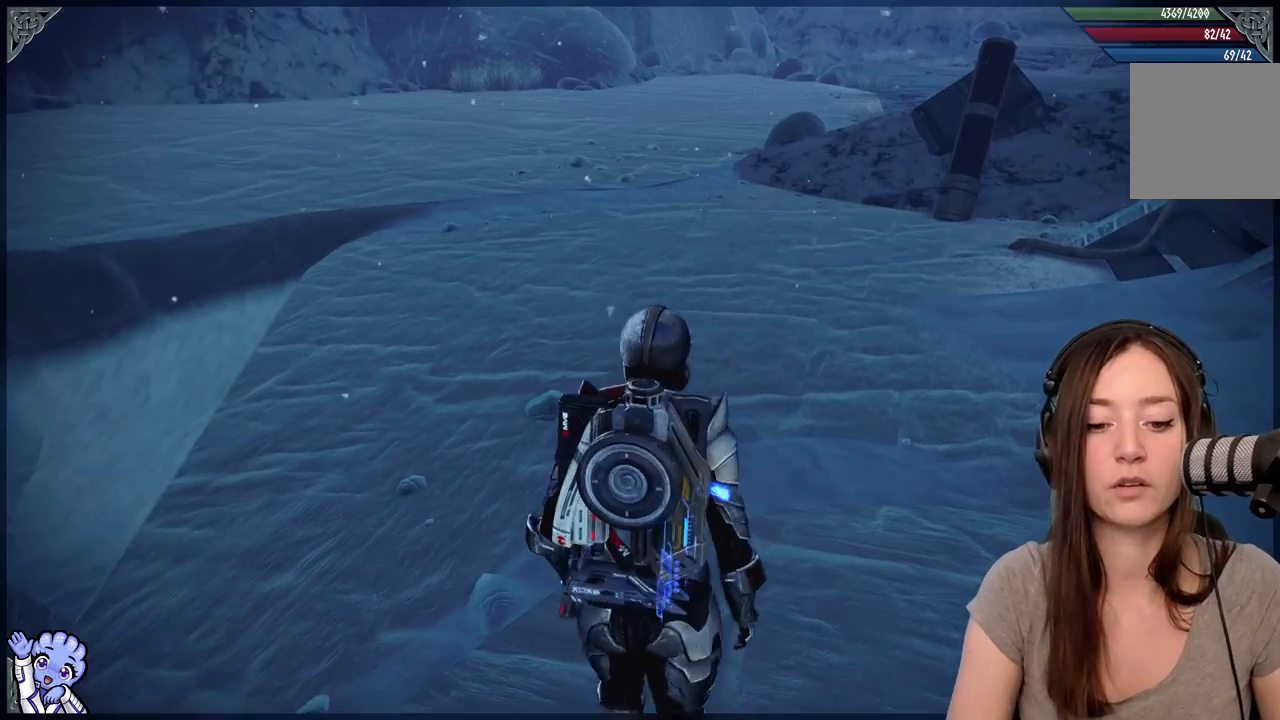
{"buttons": [], "left_stick": "up-right", "right_stick": "down-right", "events": [[150, "right_stick", "up-left"], [350, "right_stick", "center"], [500, "left_stick", "up-right"], [500, "right_stick", "down-right"]]}
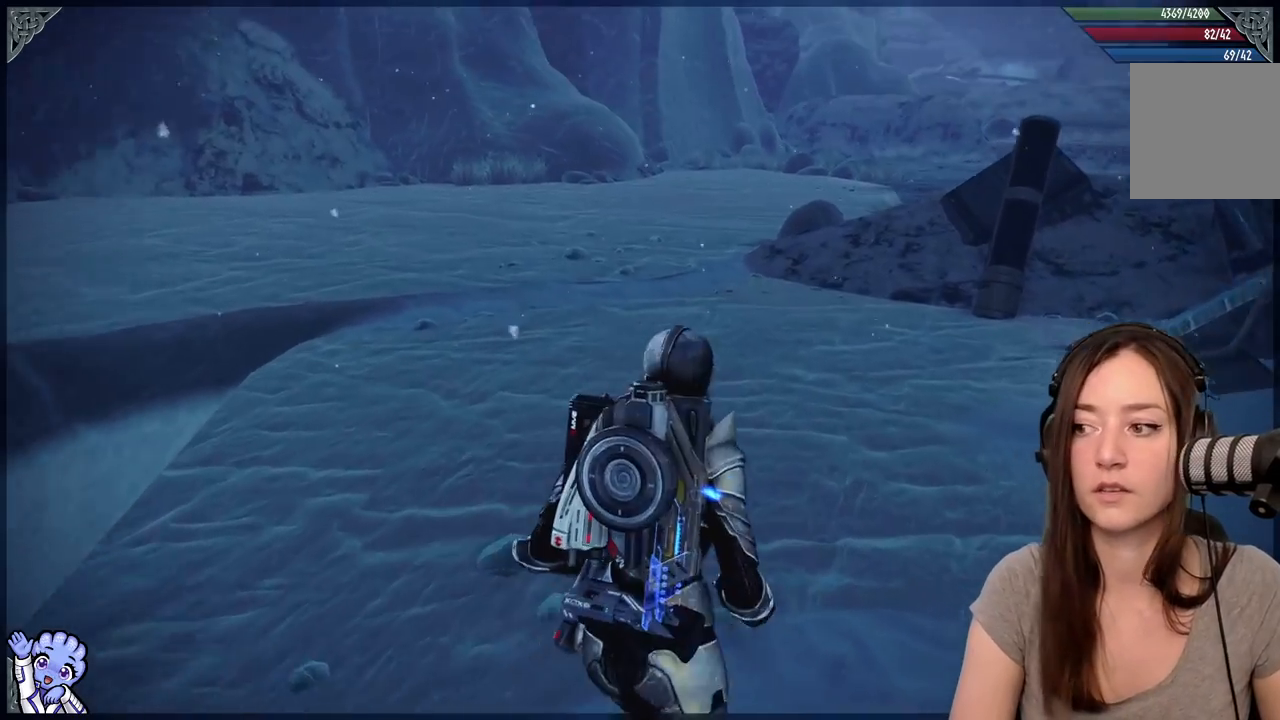
{"buttons": [], "left_stick": "up-left", "right_stick": "center", "events": [[150, "left_stick", "up"], [250, "right_stick", "right"], [283, "left_stick", "up-left"], [400, "right_stick", "center"]]}
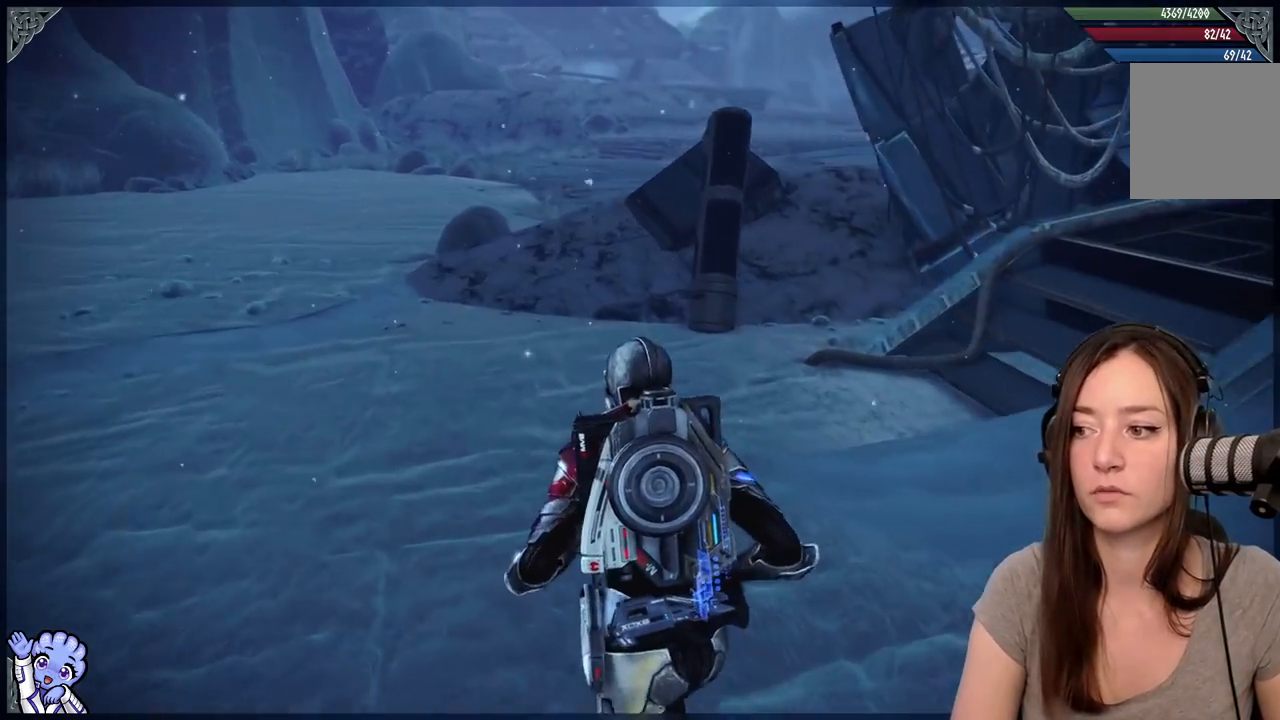
{"buttons": [], "left_stick": "up", "right_stick": "right", "events": [[267, "left_stick", "up"], [350, "right_stick", "right"]]}
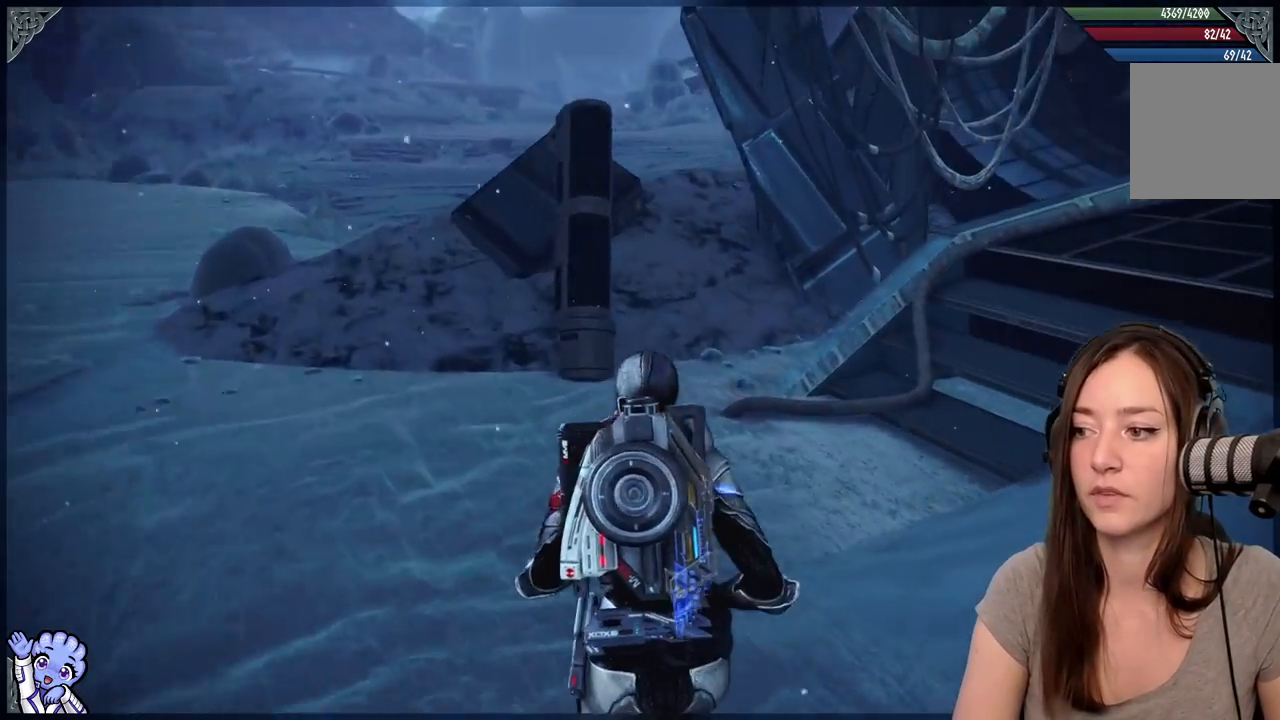
{"buttons": [], "left_stick": "up", "right_stick": "right", "events": []}
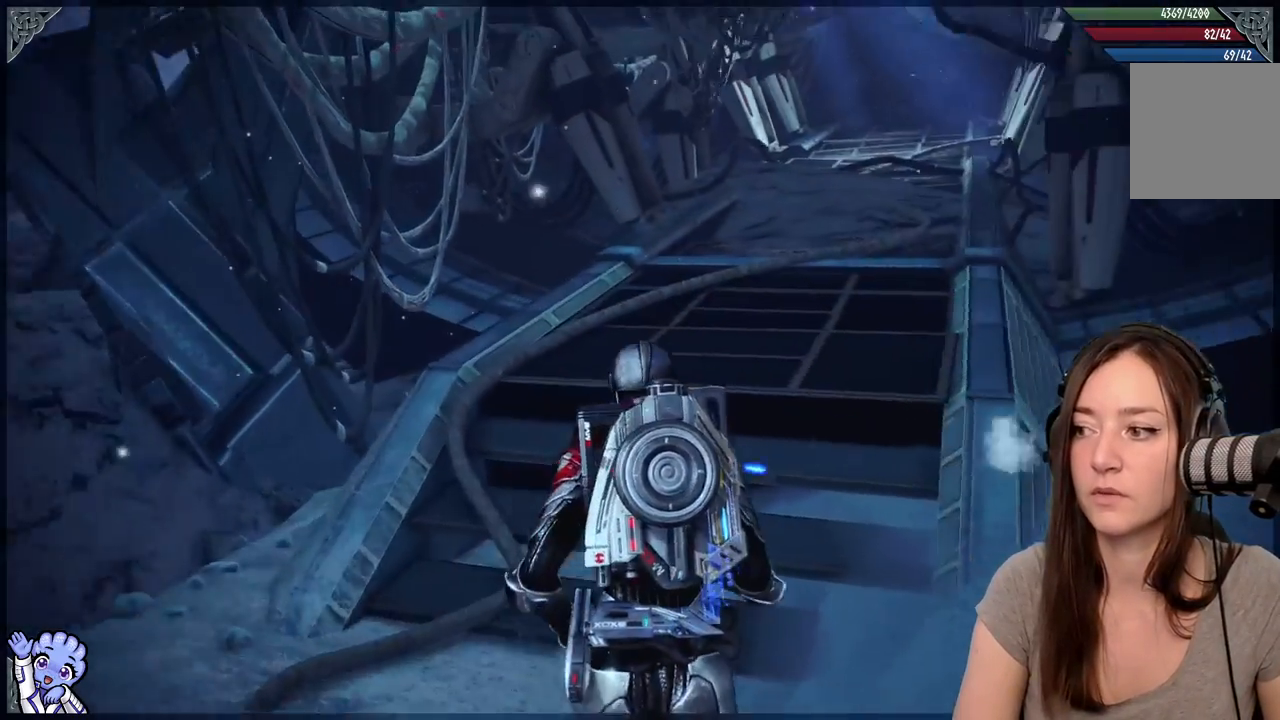
{"buttons": [], "left_stick": "down", "right_stick": "center", "events": [[150, "right_stick", "center"], [300, "left_stick", "center"], [350, "left_stick", "down"]]}
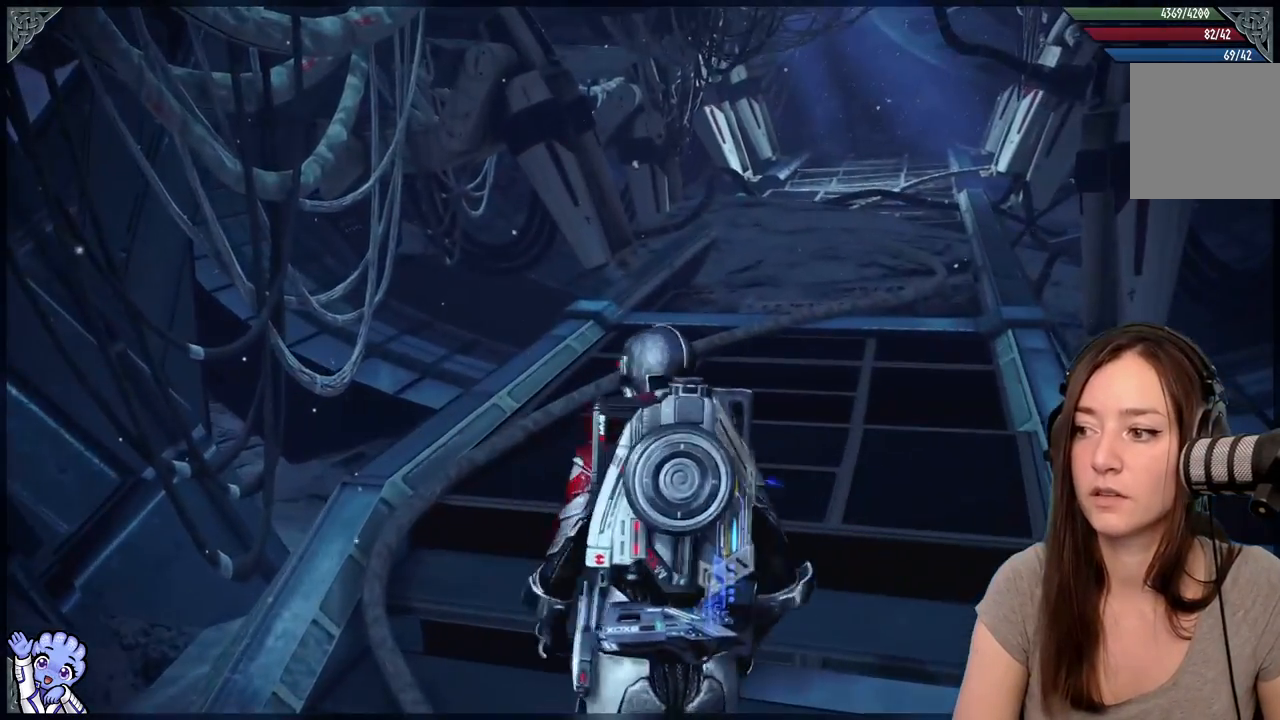
{"buttons": [], "left_stick": "left", "right_stick": "left", "events": [[183, "left_stick", "down-left"], [200, "right_stick", "down-left"], [400, "right_stick", "left"], [483, "left_stick", "left"]]}
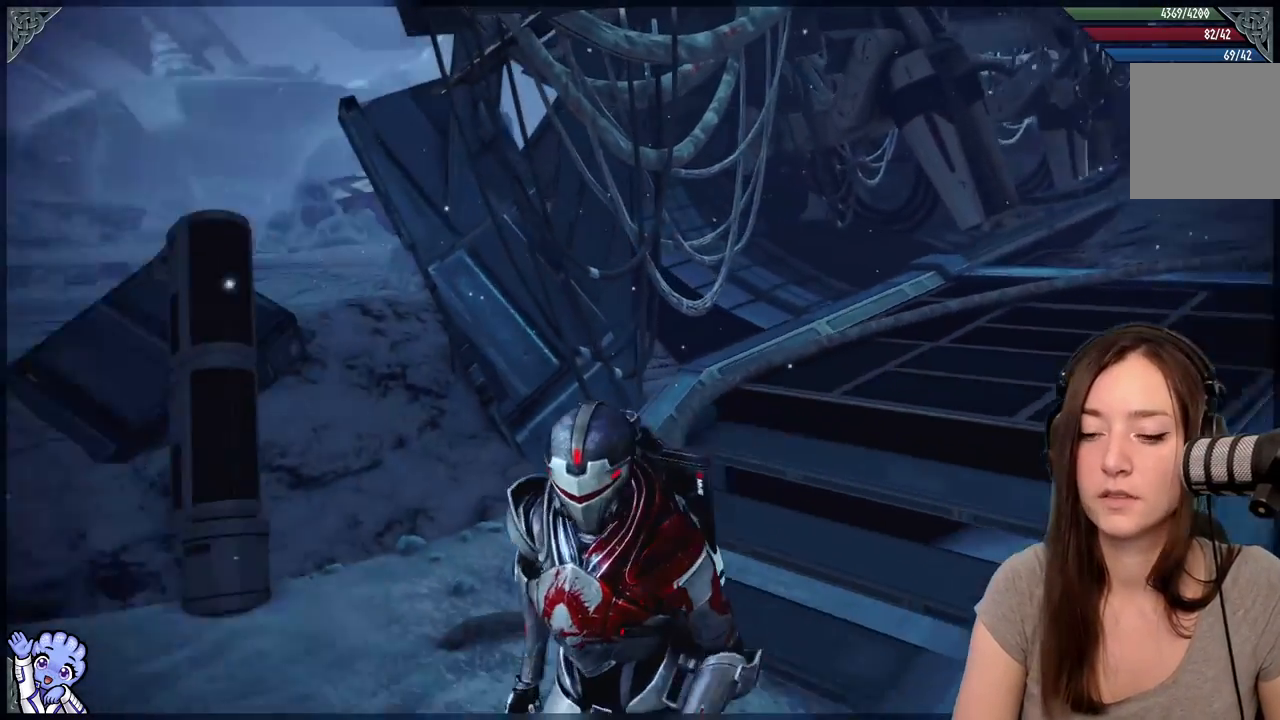
{"buttons": [], "left_stick": "up-left", "right_stick": "left", "events": [[250, "left_stick", "up-left"]]}
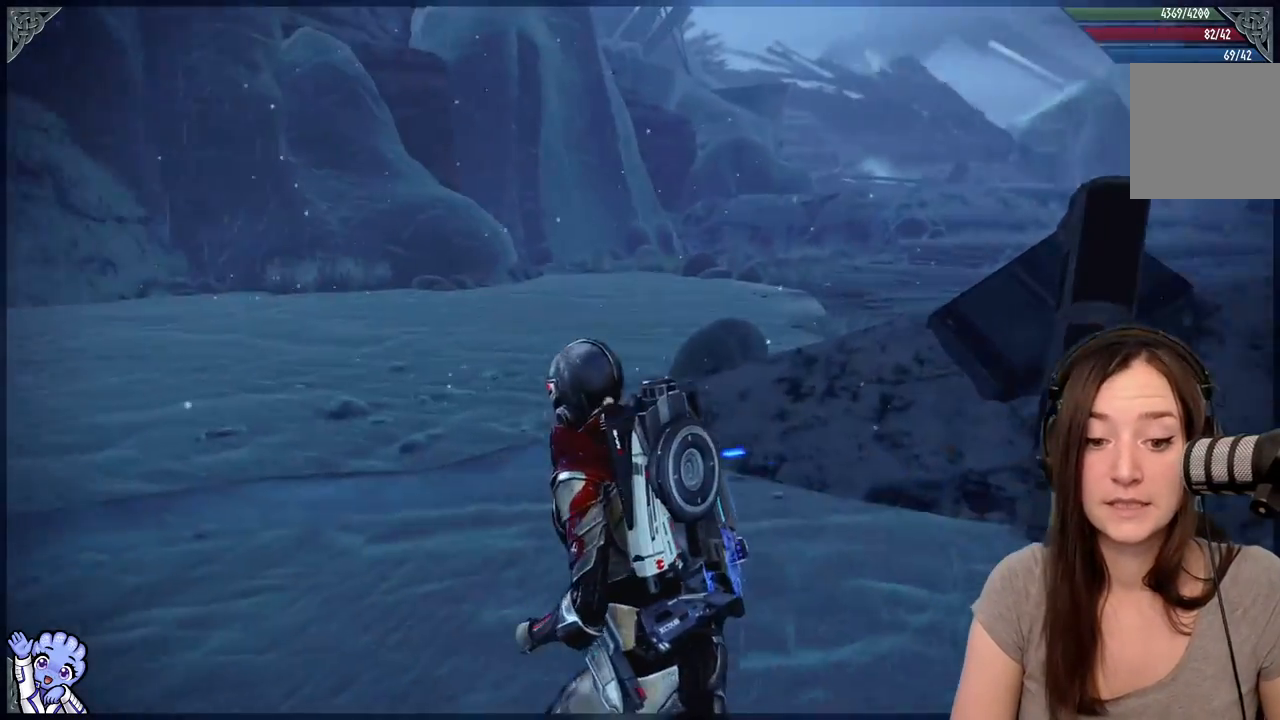
{"buttons": [], "left_stick": "up", "right_stick": "center", "events": [[283, "left_stick", "up"], [450, "right_stick", "center"]]}
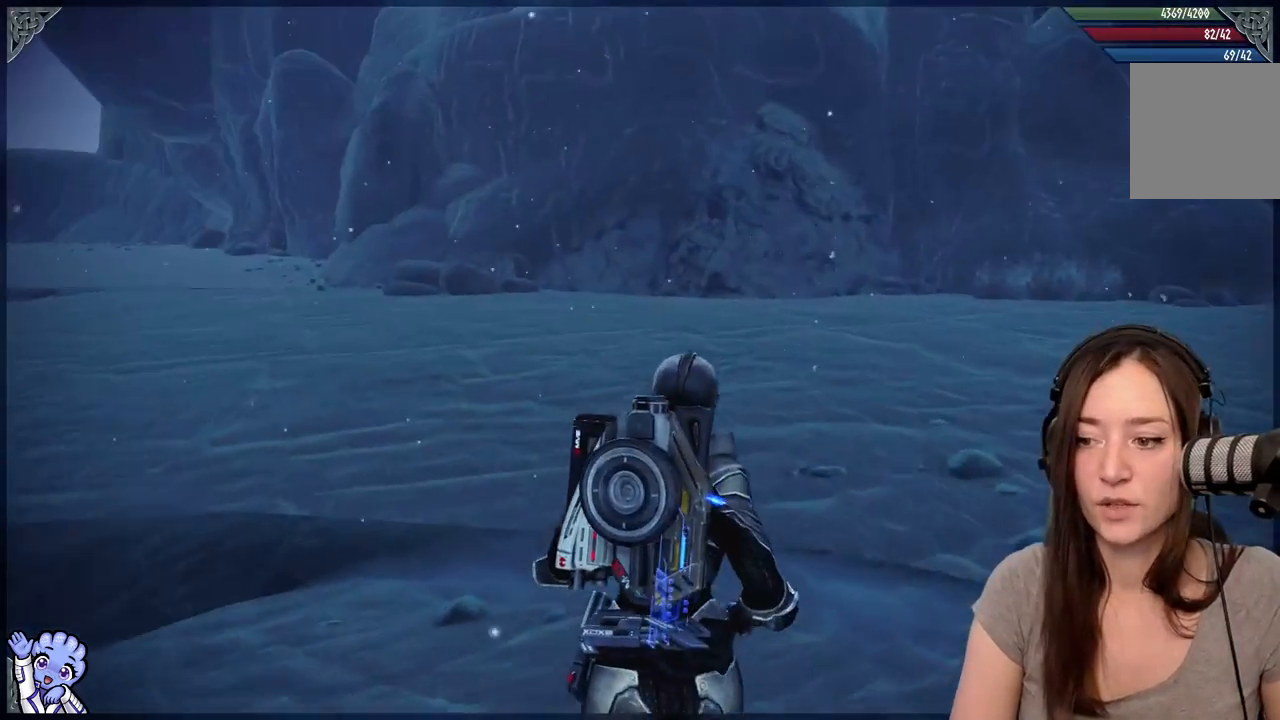
{"buttons": [], "left_stick": "up-right", "right_stick": "down-left", "events": [[50, "right_stick", "down-left"], [250, "left_stick", "up-right"], [350, "right_stick", "center"], [450, "right_stick", "down-left"]]}
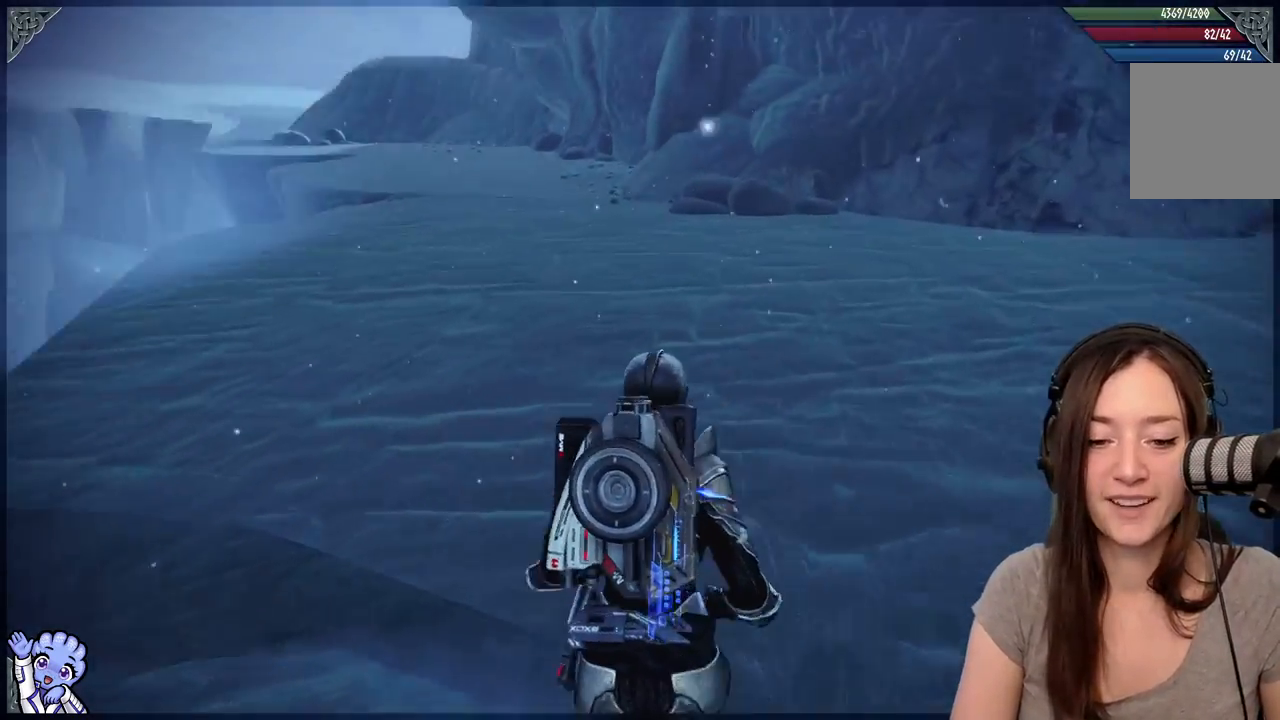
{"buttons": [], "left_stick": "up", "right_stick": "up-left", "events": [[67, "left_stick", "up"], [150, "right_stick", "center"], [400, "right_stick", "up-left"]]}
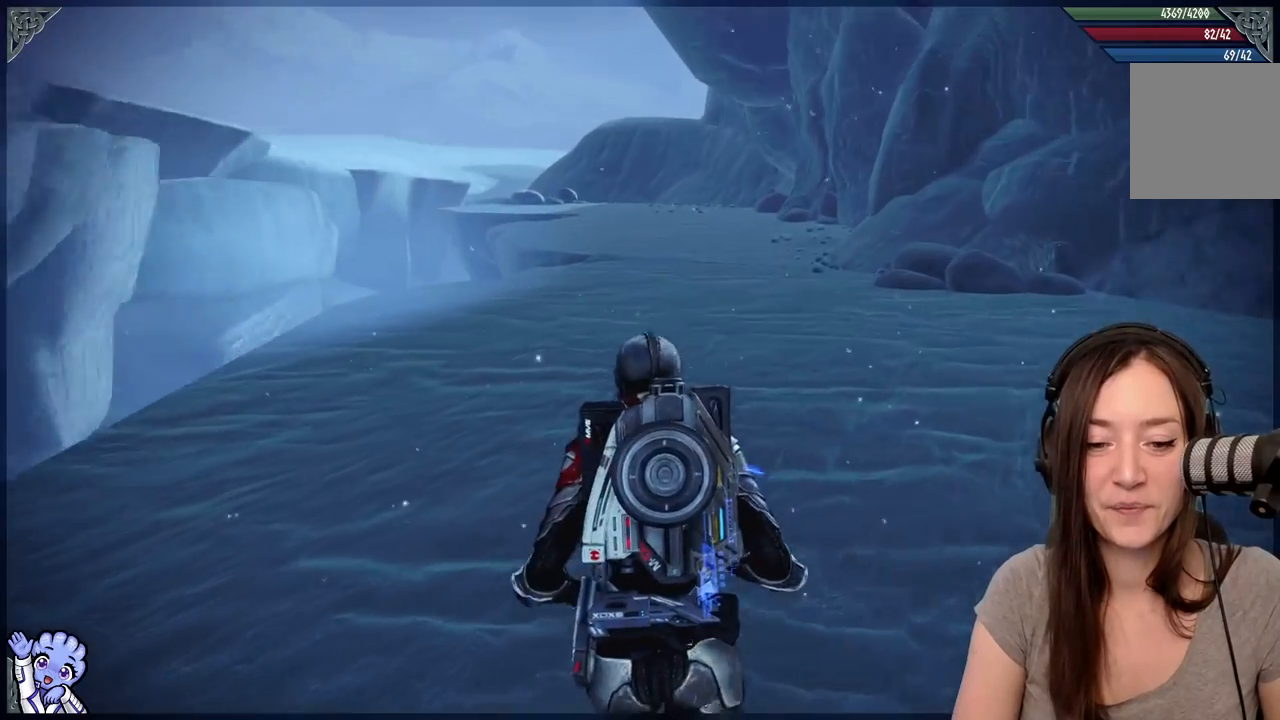
{"buttons": [], "left_stick": "up", "right_stick": "center", "events": [[150, "right_stick", "center"]]}